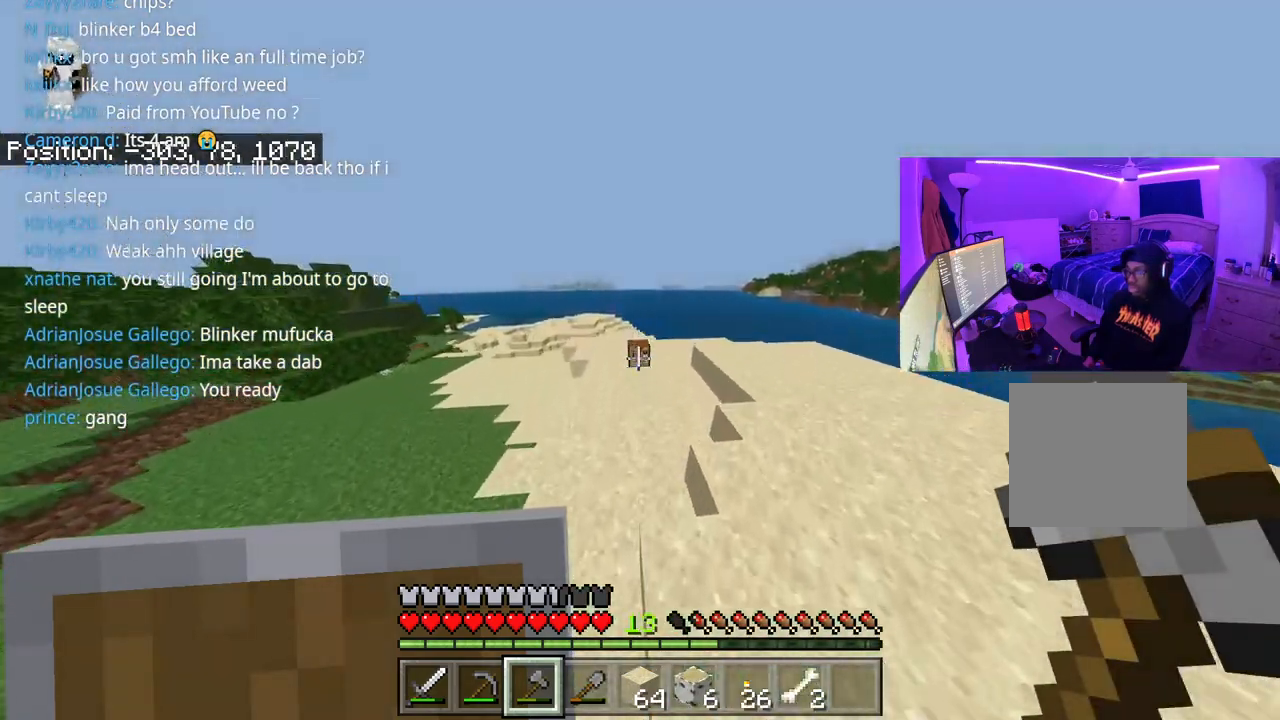
Gameplay with a controller (Xbox layout); each line is a JSON object with the inputs held at the frame after it. "events" lists button and stick changes between this image and that frame as [ms after this image, input, new state], when the widget could be followed in between. Not read: L3.
{"buttons": ["A", "L2"], "left_stick": "up", "right_stick": "center", "events": [[167, "A", "up"], [383, "L2", "down"], [500, "A", "down"]]}
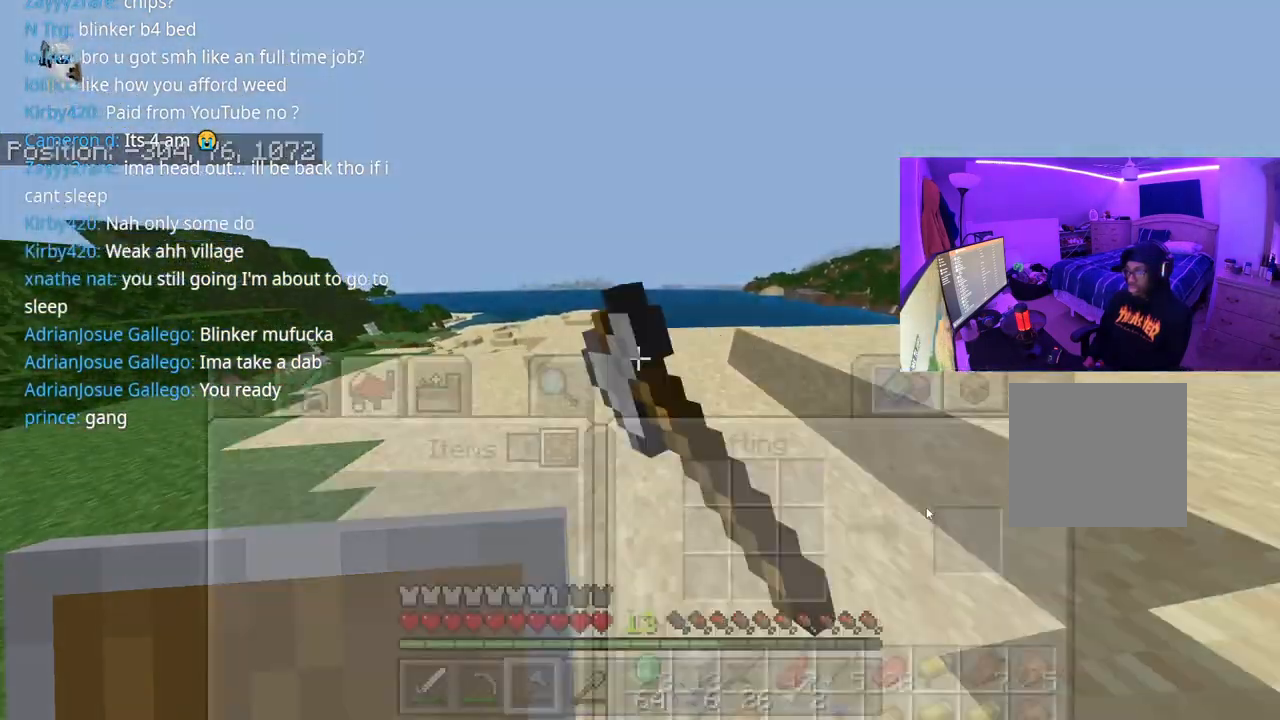
{"buttons": [], "left_stick": "center", "right_stick": "center", "events": [[17, "L2", "up"], [50, "A", "up"], [50, "left_stick", "center"]]}
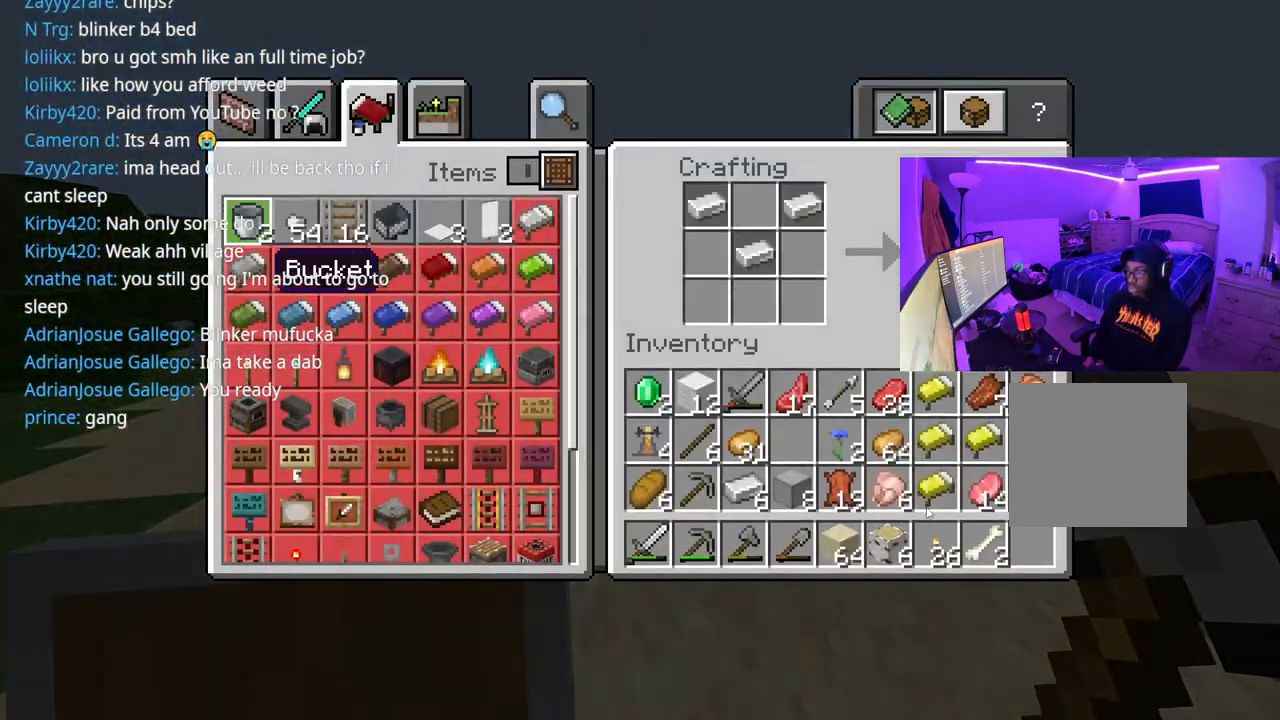
{"buttons": [], "left_stick": "center", "right_stick": "center", "events": [[250, "DPAD_RIGHT", "down"], [383, "DPAD_RIGHT", "up"]]}
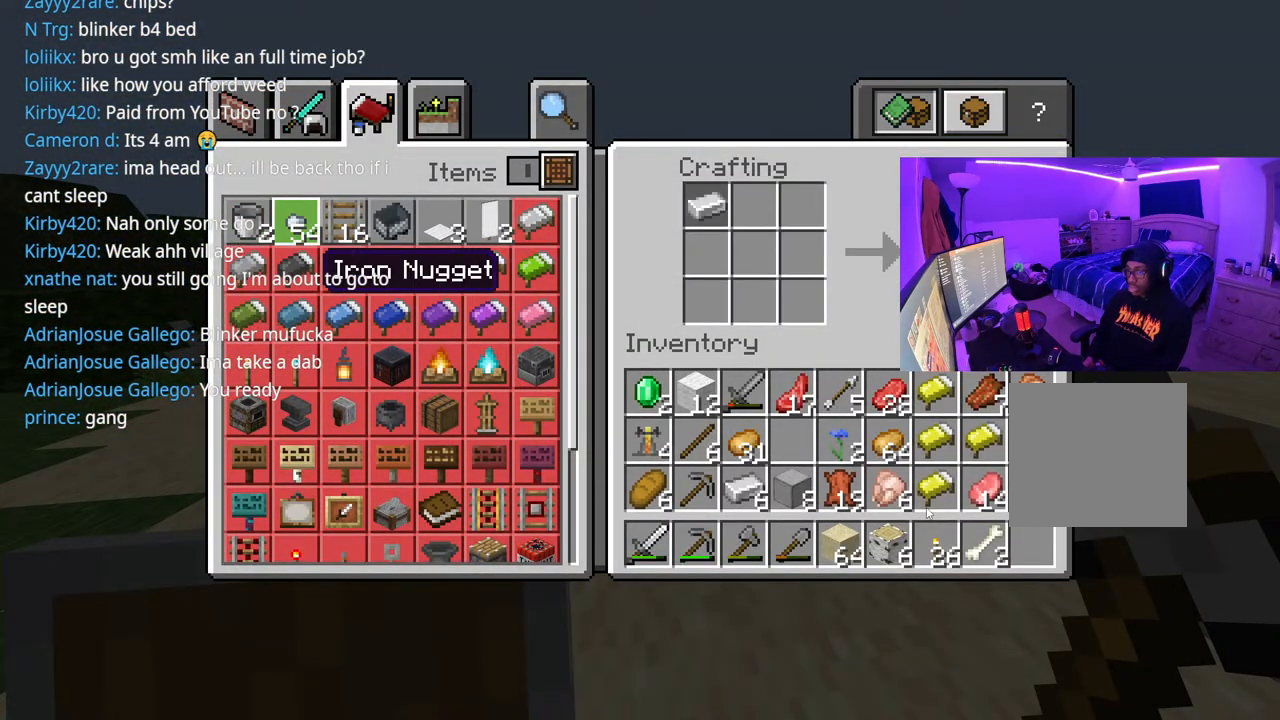
{"buttons": [], "left_stick": "center", "right_stick": "center", "events": [[117, "DPAD_RIGHT", "down"], [217, "DPAD_RIGHT", "up"], [317, "L1", "down"], [450, "L1", "up"]]}
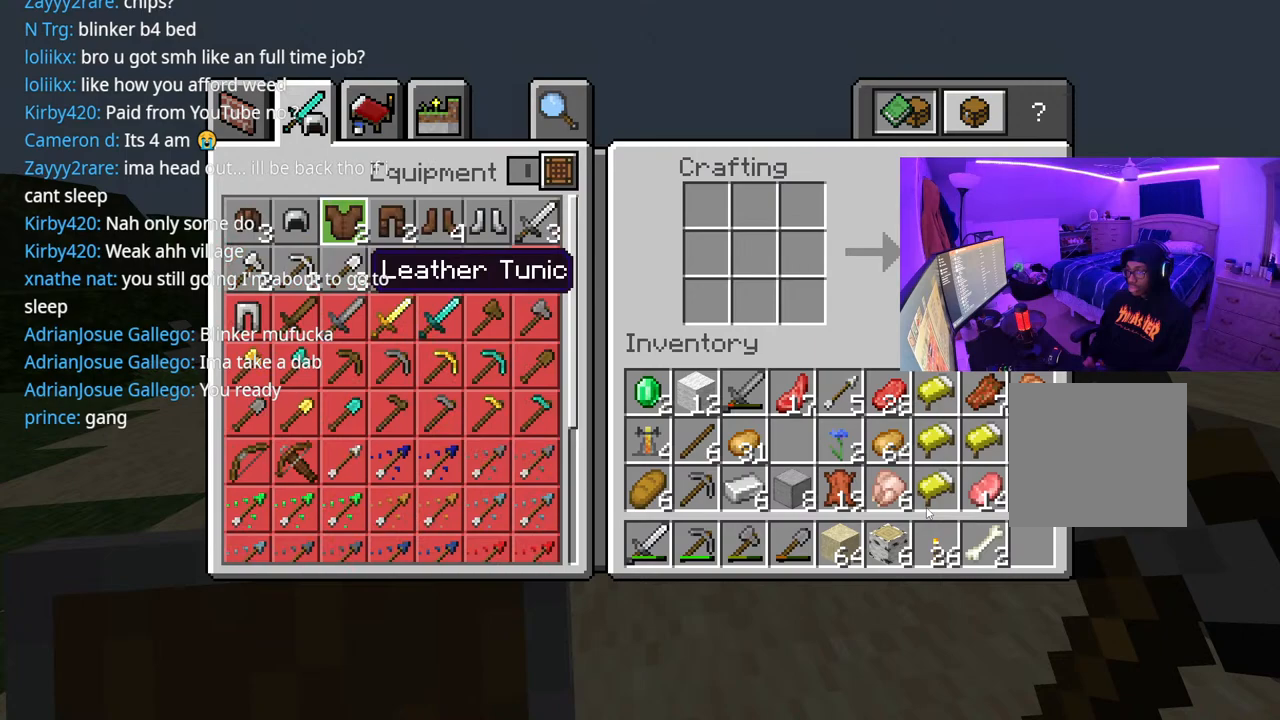
{"buttons": [], "left_stick": "center", "right_stick": "center", "events": [[117, "L1", "down"], [250, "L1", "up"]]}
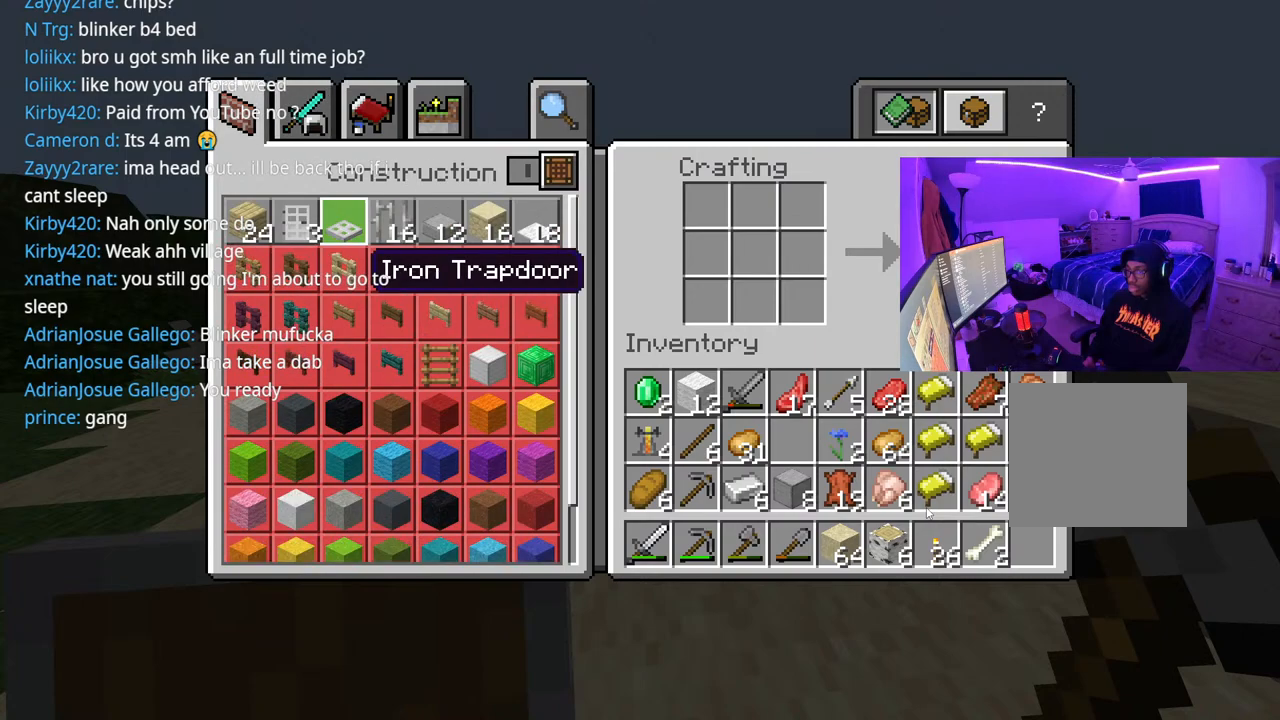
{"buttons": ["DPAD_LEFT"], "left_stick": "center", "right_stick": "center", "events": [[300, "DPAD_LEFT", "down"], [417, "DPAD_LEFT", "up"], [483, "DPAD_LEFT", "down"]]}
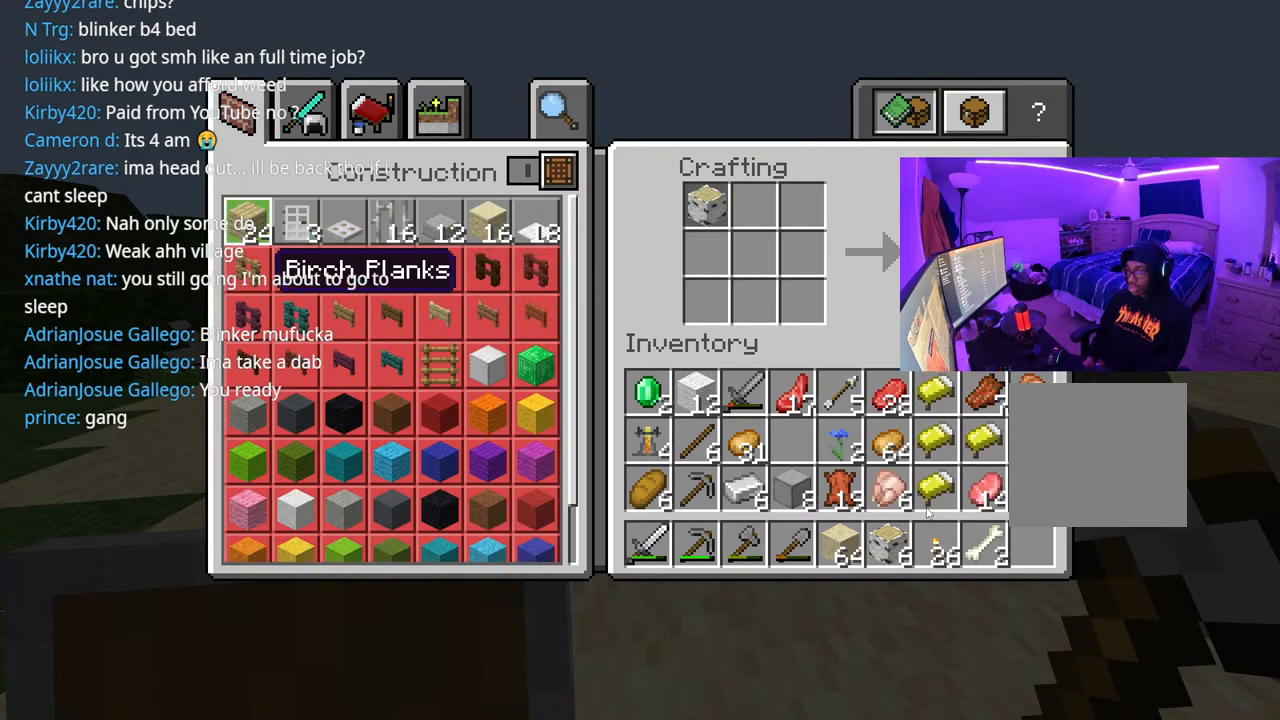
{"buttons": [], "left_stick": "center", "right_stick": "center", "events": [[50, "A", "down"], [83, "DPAD_LEFT", "up"], [133, "A", "up"], [250, "A", "down"], [317, "A", "up"], [417, "A", "down"], [483, "A", "up"]]}
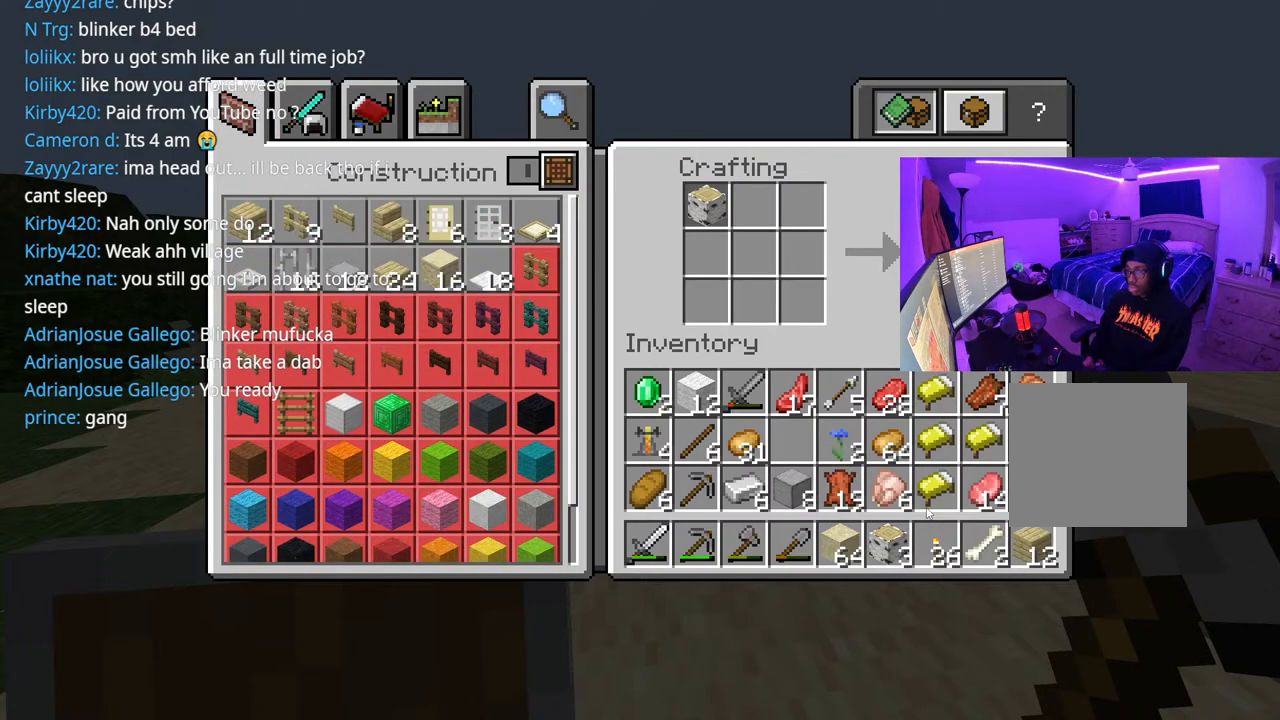
{"buttons": ["A"], "left_stick": "center", "right_stick": "center", "events": [[467, "A", "down"]]}
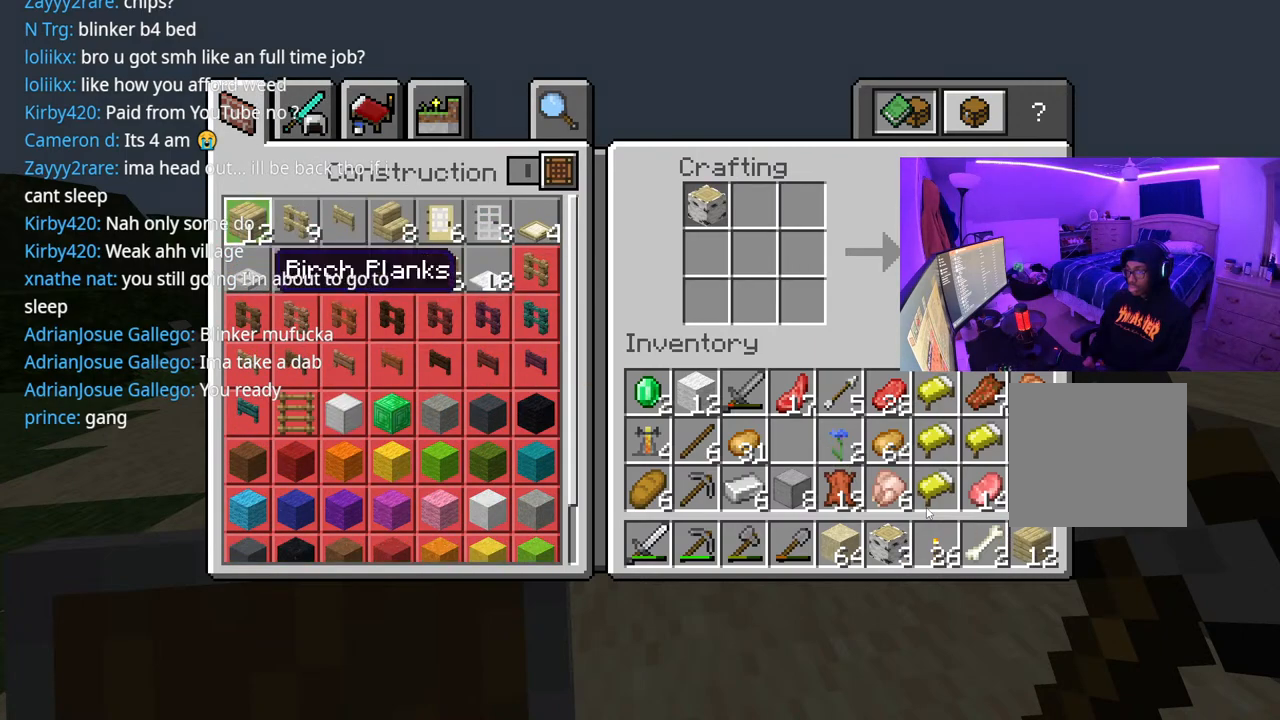
{"buttons": ["A"], "left_stick": "center", "right_stick": "center", "events": [[50, "A", "up"], [450, "A", "down"]]}
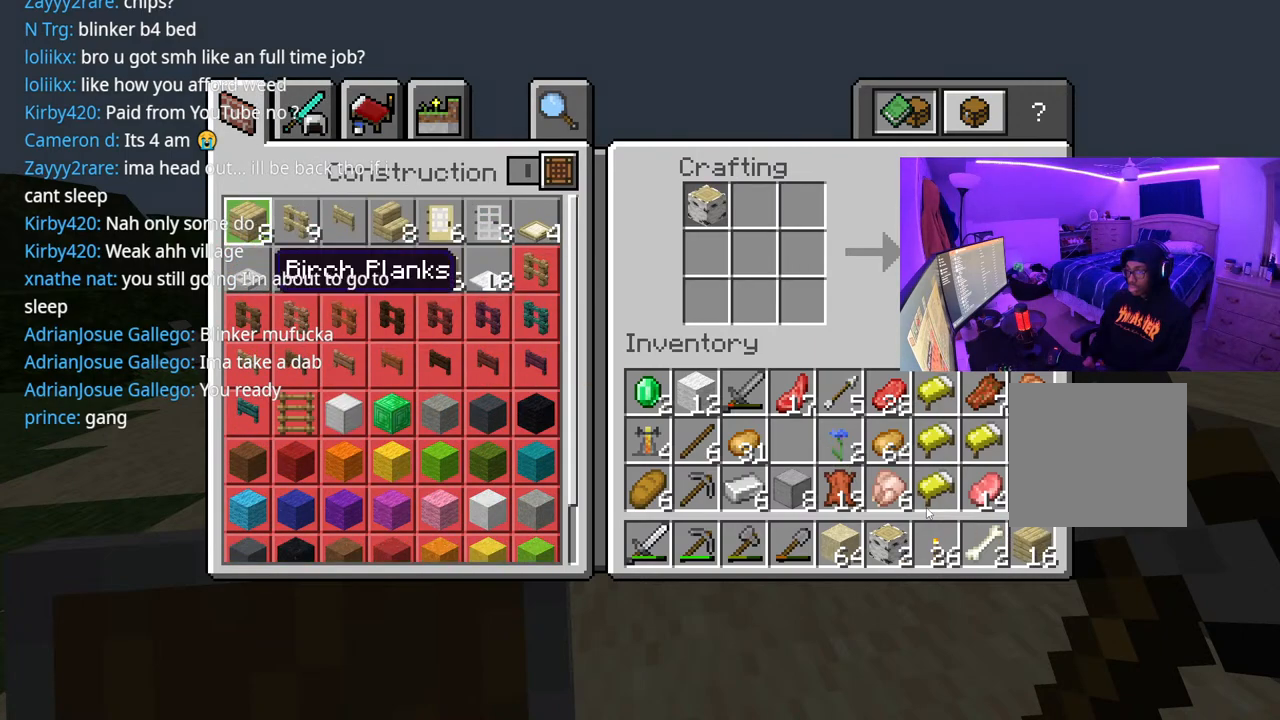
{"buttons": [], "left_stick": "center", "right_stick": "center", "events": [[83, "A", "up"], [250, "R1", "down"], [400, "R1", "up"]]}
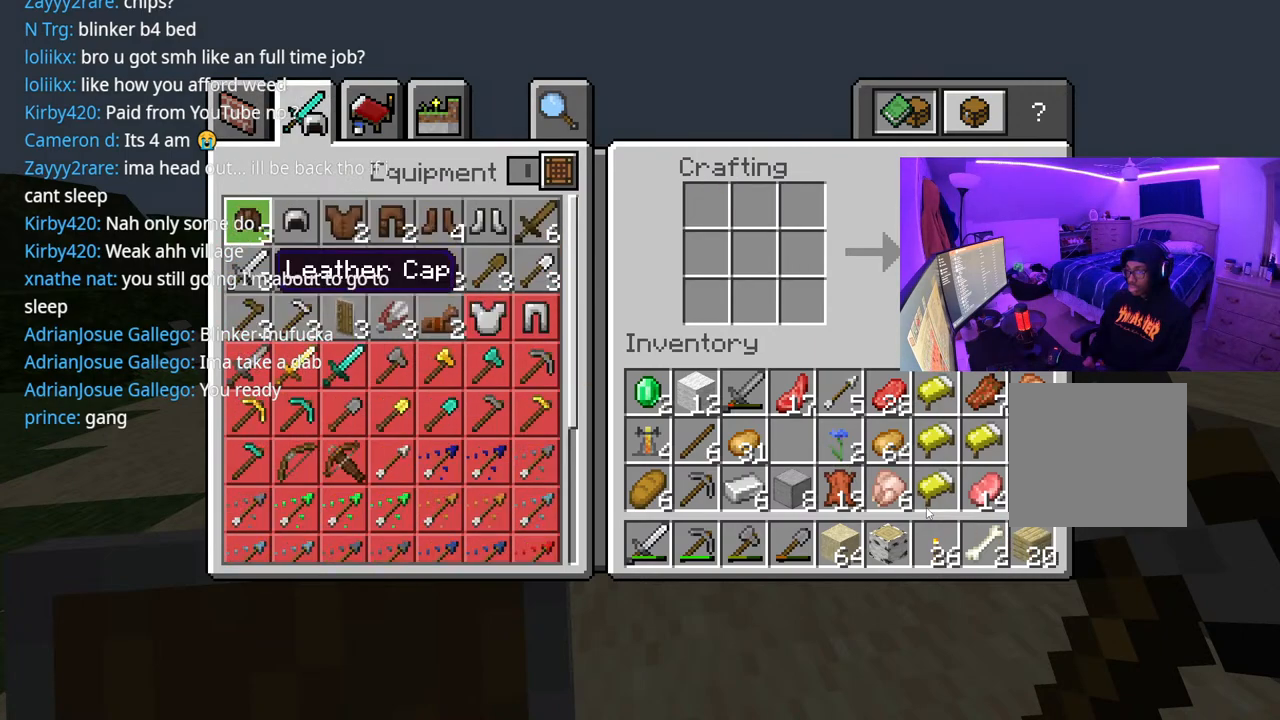
{"buttons": [], "left_stick": "center", "right_stick": "center", "events": [[133, "L1", "down"], [350, "L1", "up"]]}
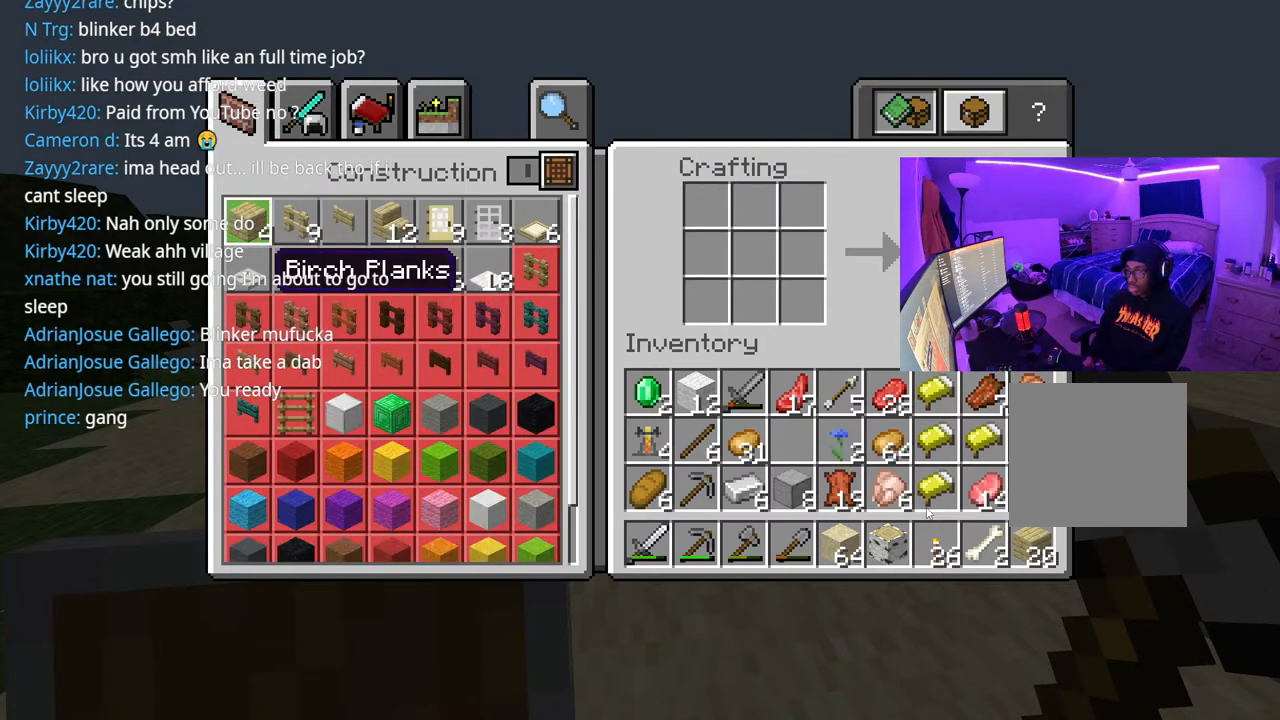
{"buttons": [], "left_stick": "center", "right_stick": "center", "events": [[100, "R1", "down"], [233, "R1", "up"], [333, "R1", "down"], [467, "R1", "up"]]}
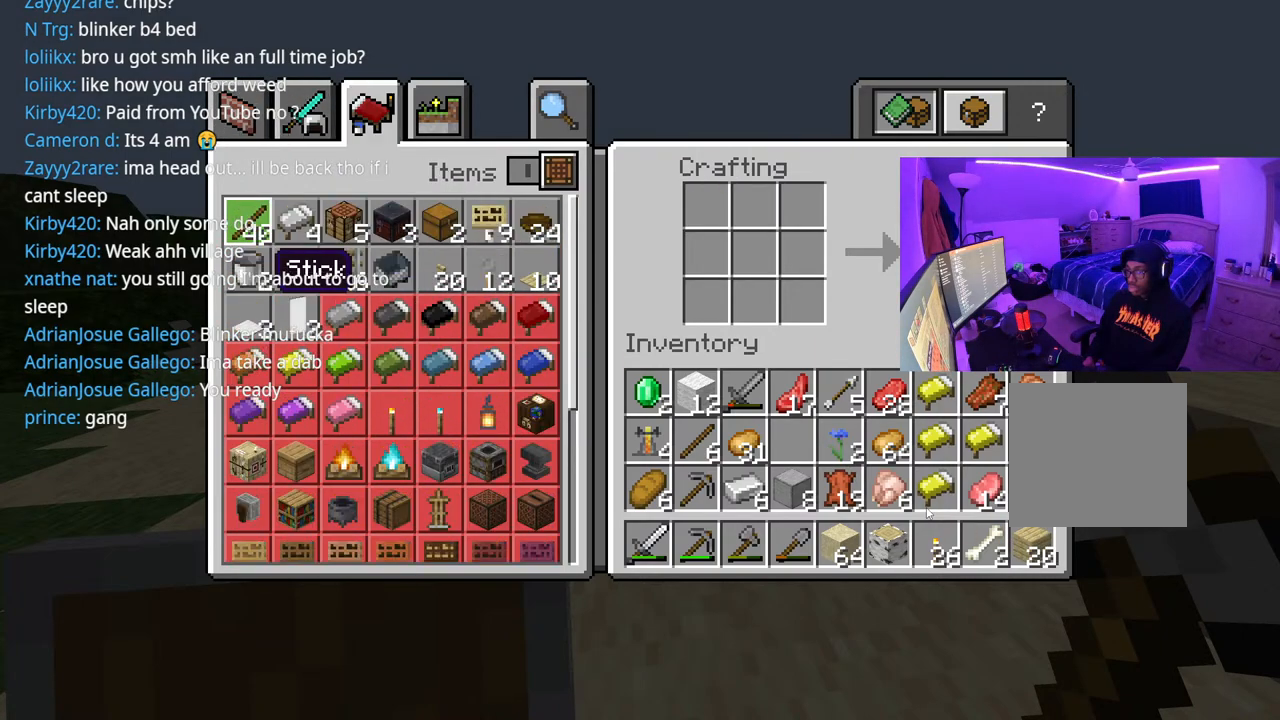
{"buttons": [], "left_stick": "center", "right_stick": "center", "events": []}
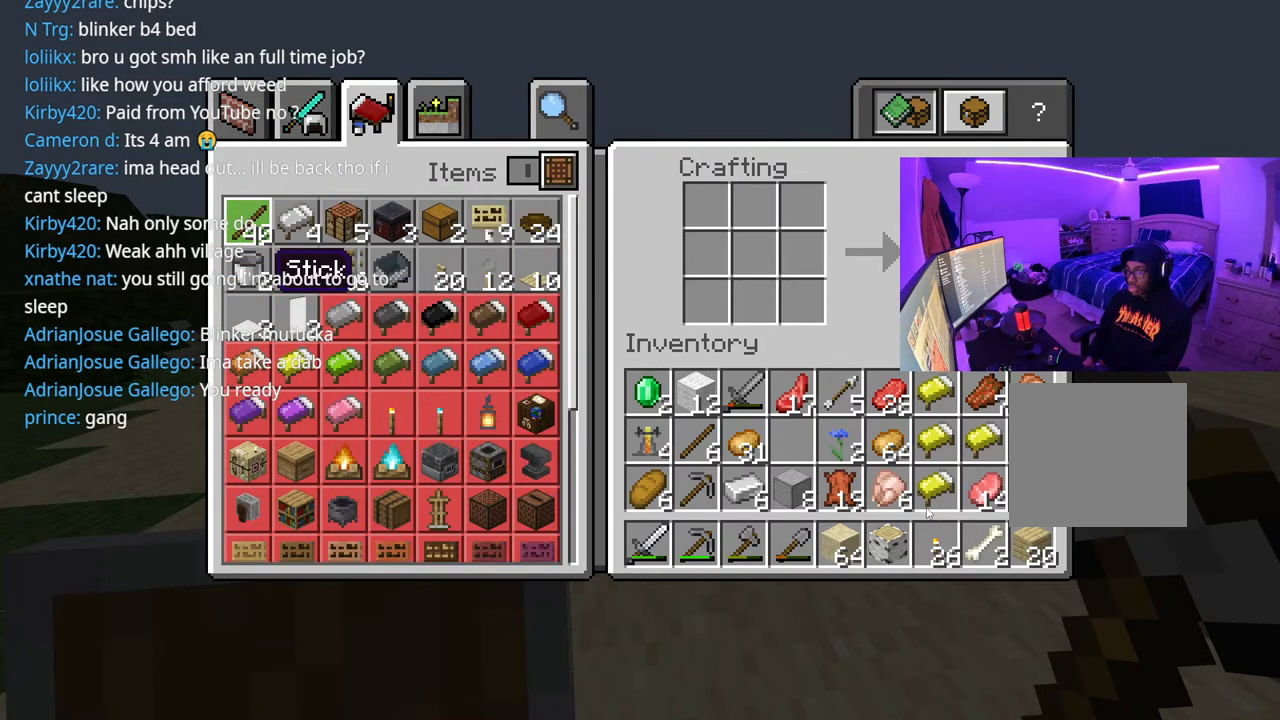
{"buttons": [], "left_stick": "center", "right_stick": "center", "events": [[300, "A", "down"], [367, "A", "up"]]}
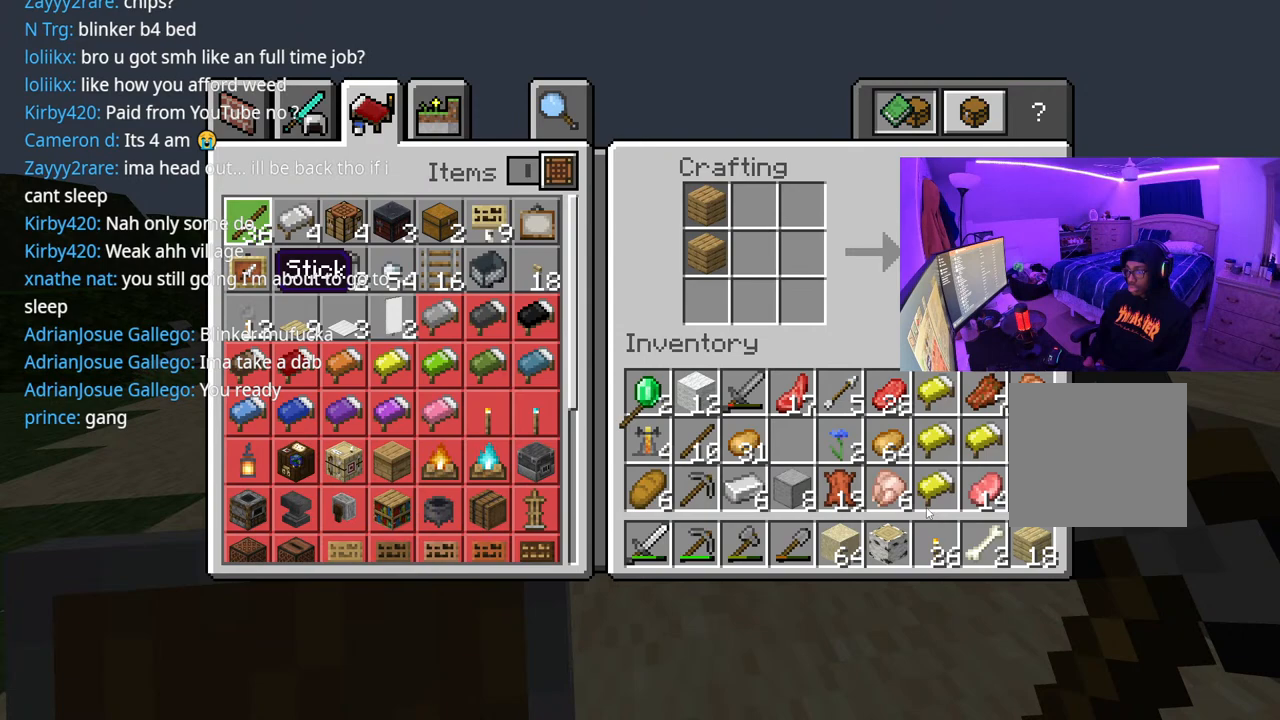
{"buttons": [], "left_stick": "center", "right_stick": "center", "events": [[83, "A", "down"], [183, "A", "up"]]}
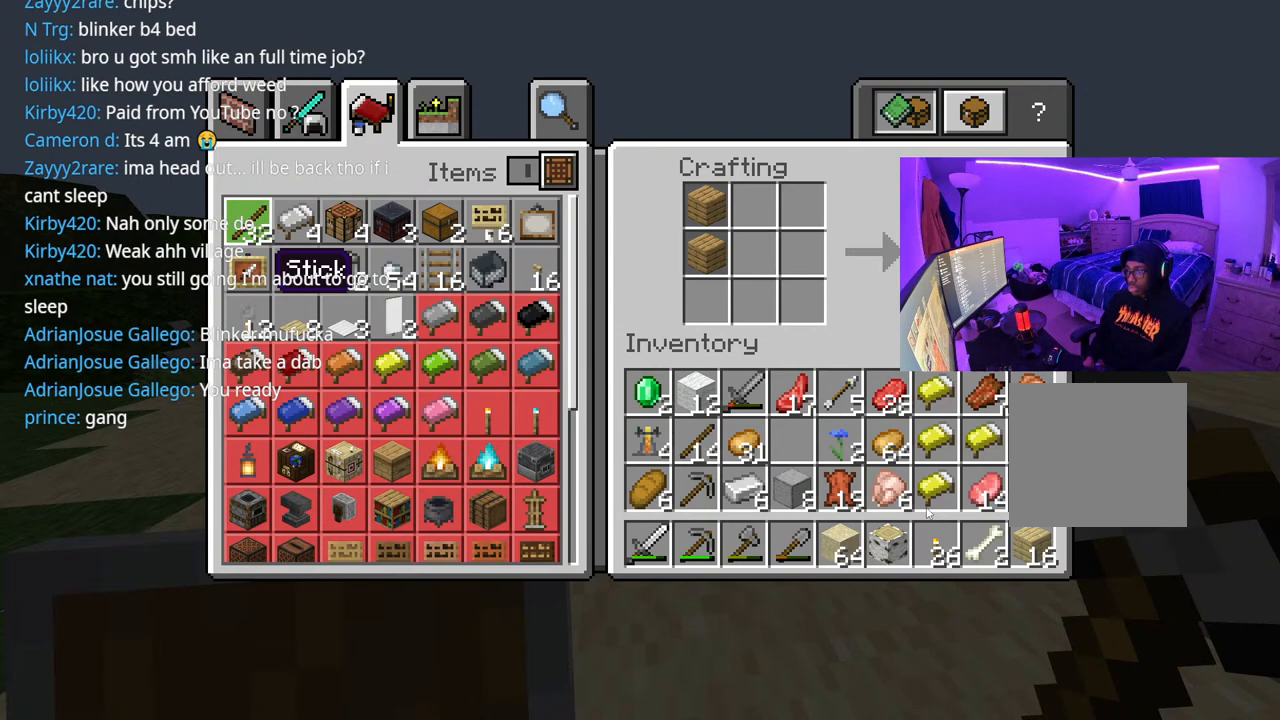
{"buttons": [], "left_stick": "center", "right_stick": "center", "events": [[100, "R1", "down"], [283, "R1", "up"]]}
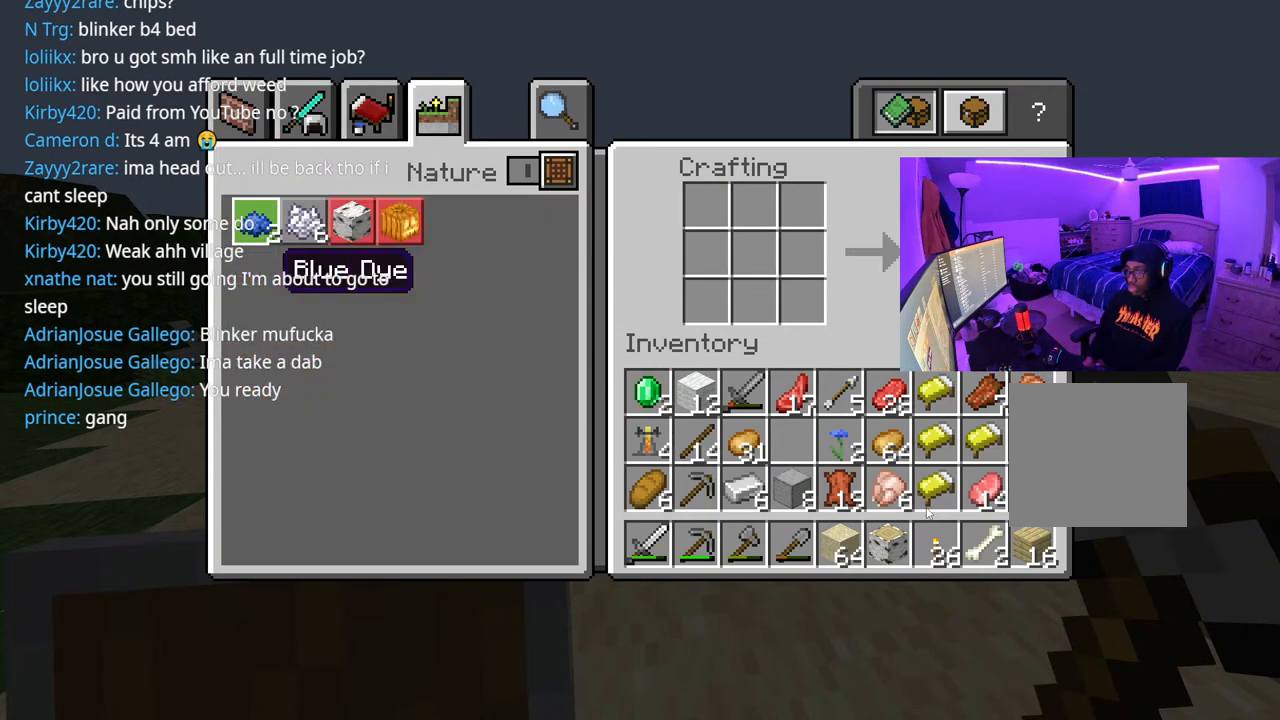
{"buttons": [], "left_stick": "center", "right_stick": "center", "events": [[50, "L1", "down"], [150, "L1", "up"], [267, "L1", "down"], [400, "L1", "up"]]}
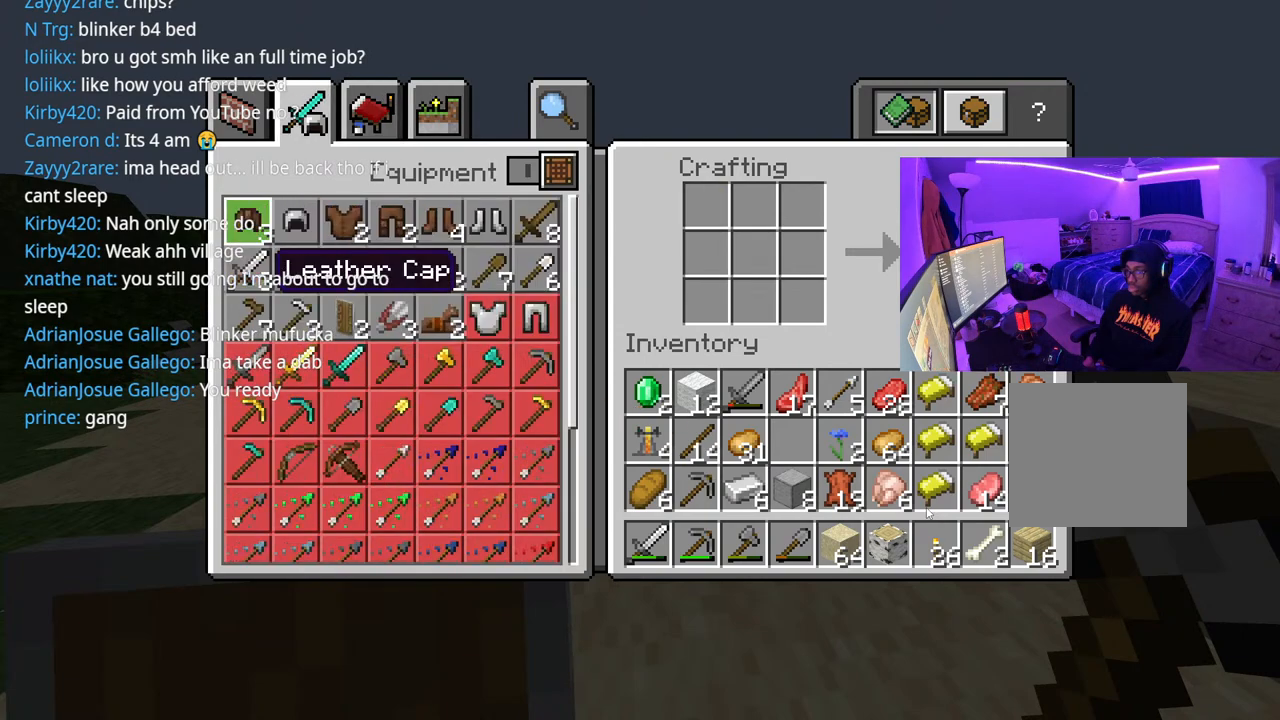
{"buttons": [], "left_stick": "center", "right_stick": "center", "events": []}
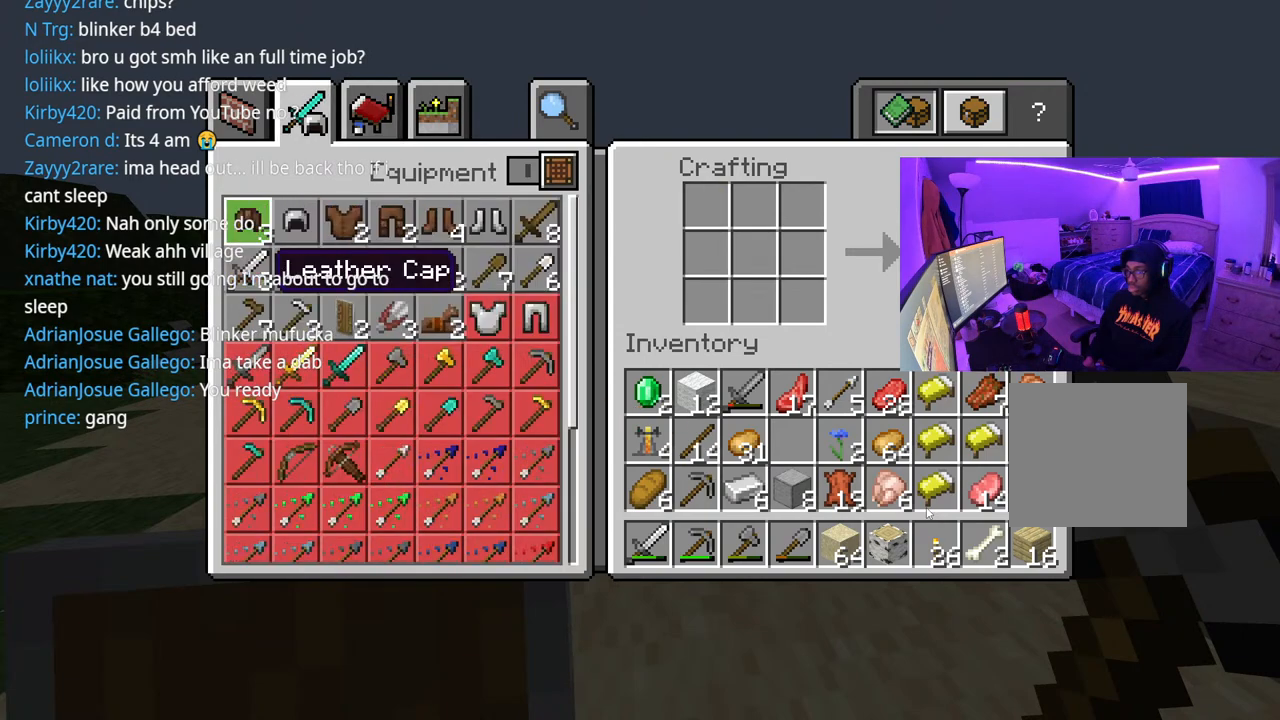
{"buttons": [], "left_stick": "center", "right_stick": "center", "events": []}
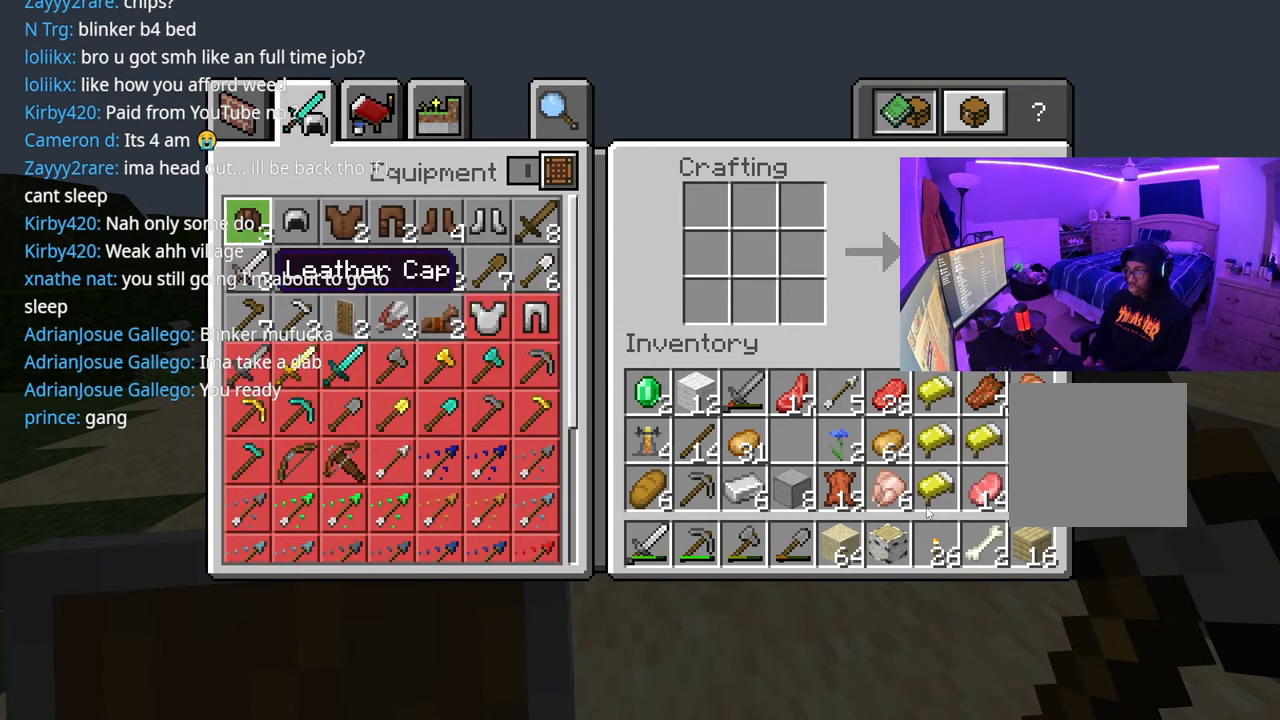
{"buttons": [], "left_stick": "center", "right_stick": "center", "events": []}
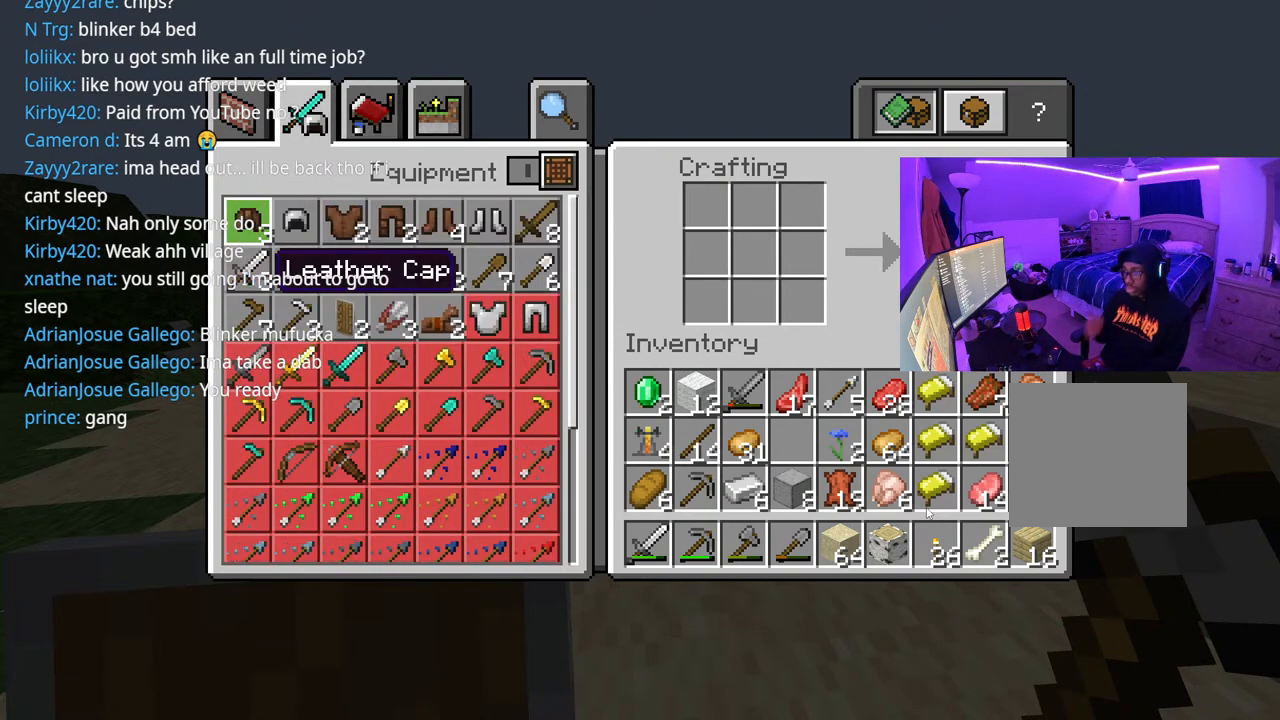
{"buttons": [], "left_stick": "center", "right_stick": "center", "events": []}
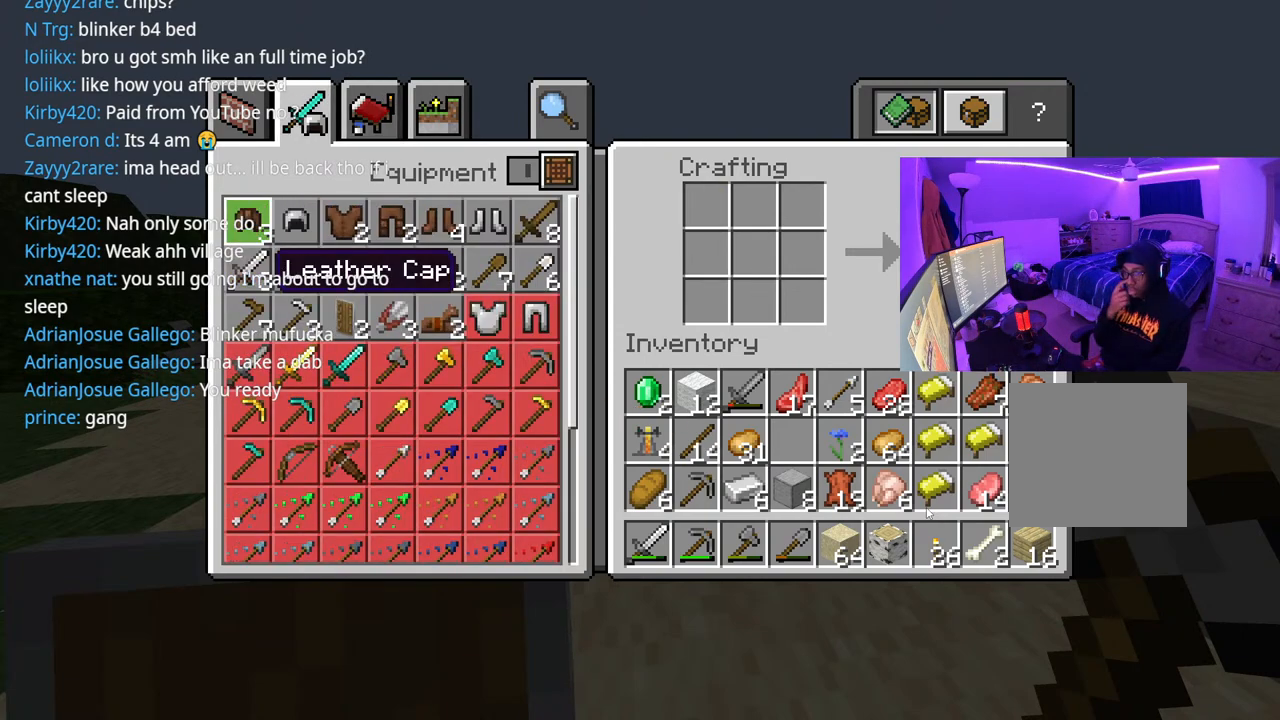
{"buttons": [], "left_stick": "center", "right_stick": "center", "events": []}
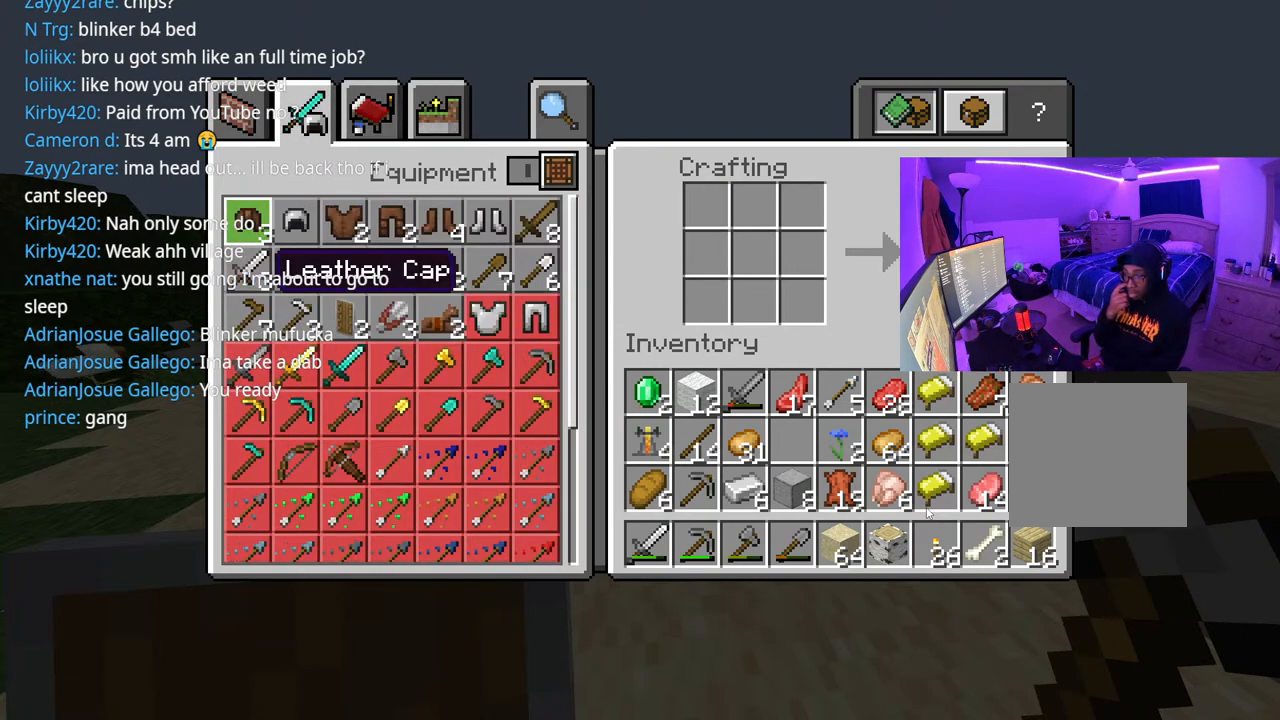
{"buttons": [], "left_stick": "center", "right_stick": "center", "events": [[317, "R1", "down"], [500, "R1", "up"]]}
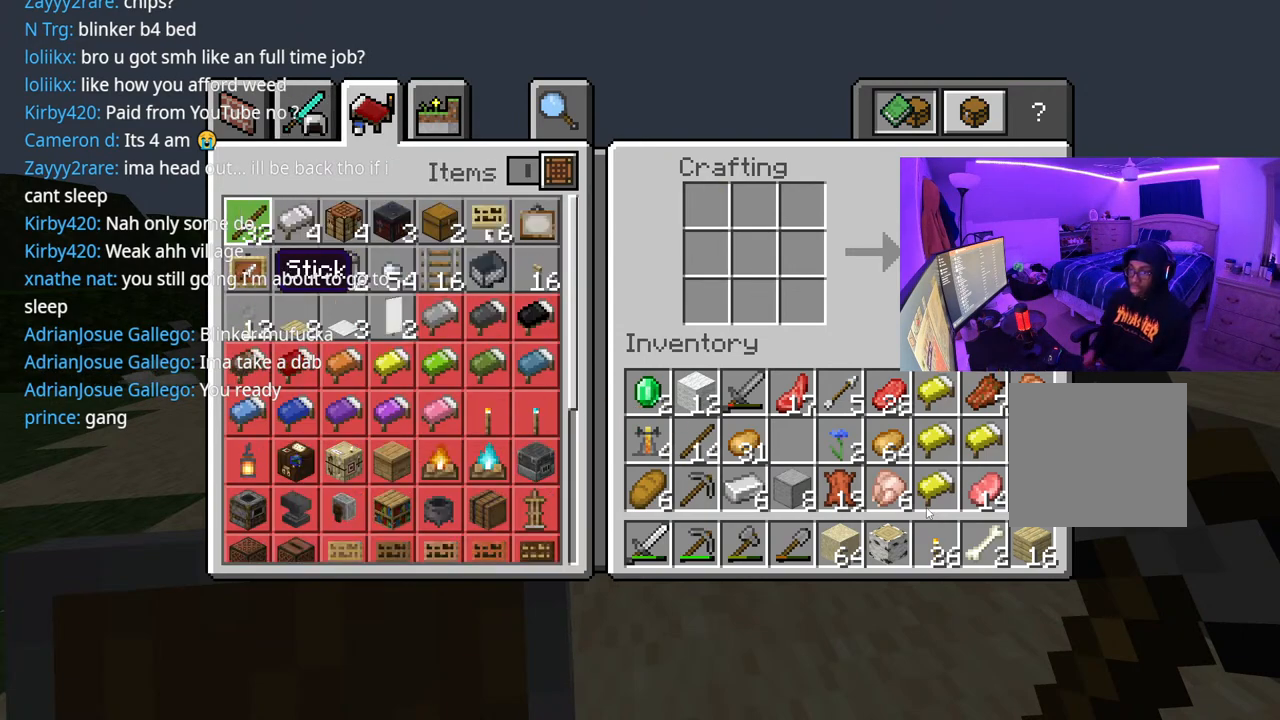
{"buttons": ["DPAD_DOWN"], "left_stick": "center", "right_stick": "center", "events": [[283, "DPAD_DOWN", "down"], [417, "DPAD_DOWN", "up"], [500, "DPAD_DOWN", "down"]]}
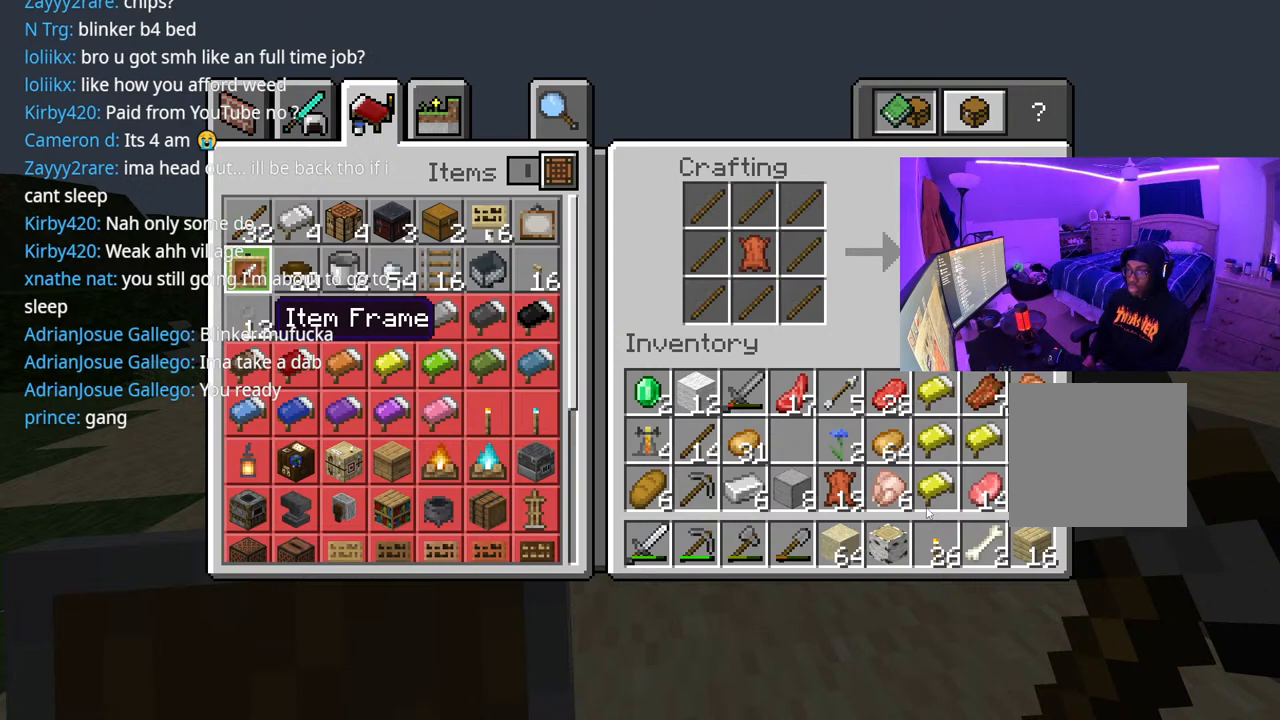
{"buttons": [], "left_stick": "center", "right_stick": "center", "events": [[100, "DPAD_DOWN", "up"], [200, "DPAD_DOWN", "down"], [217, "DPAD_RIGHT", "down"], [267, "DPAD_DOWN", "up"], [267, "DPAD_RIGHT", "up"], [383, "DPAD_RIGHT", "down"], [500, "DPAD_RIGHT", "up"]]}
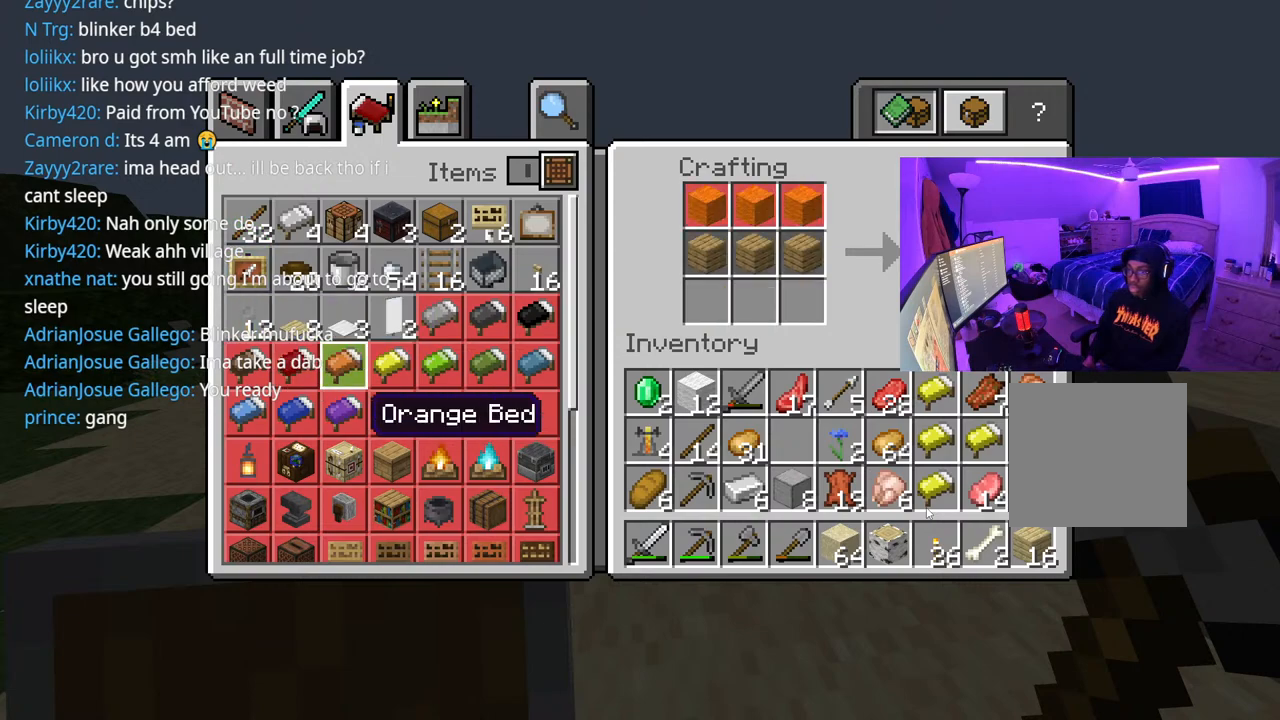
{"buttons": [], "left_stick": "center", "right_stick": "center", "events": [[100, "DPAD_RIGHT", "down"], [200, "DPAD_RIGHT", "up"]]}
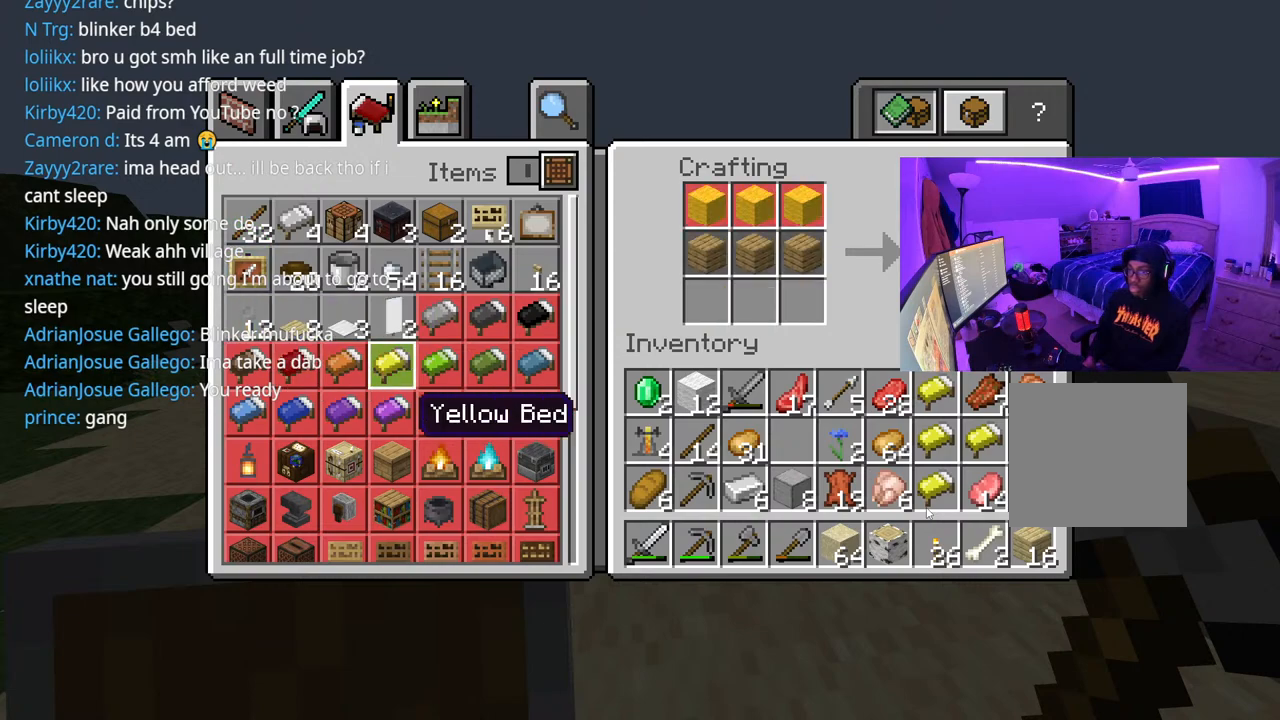
{"buttons": [], "left_stick": "center", "right_stick": "center", "events": [[317, "DPAD_RIGHT", "down"], [450, "DPAD_RIGHT", "up"]]}
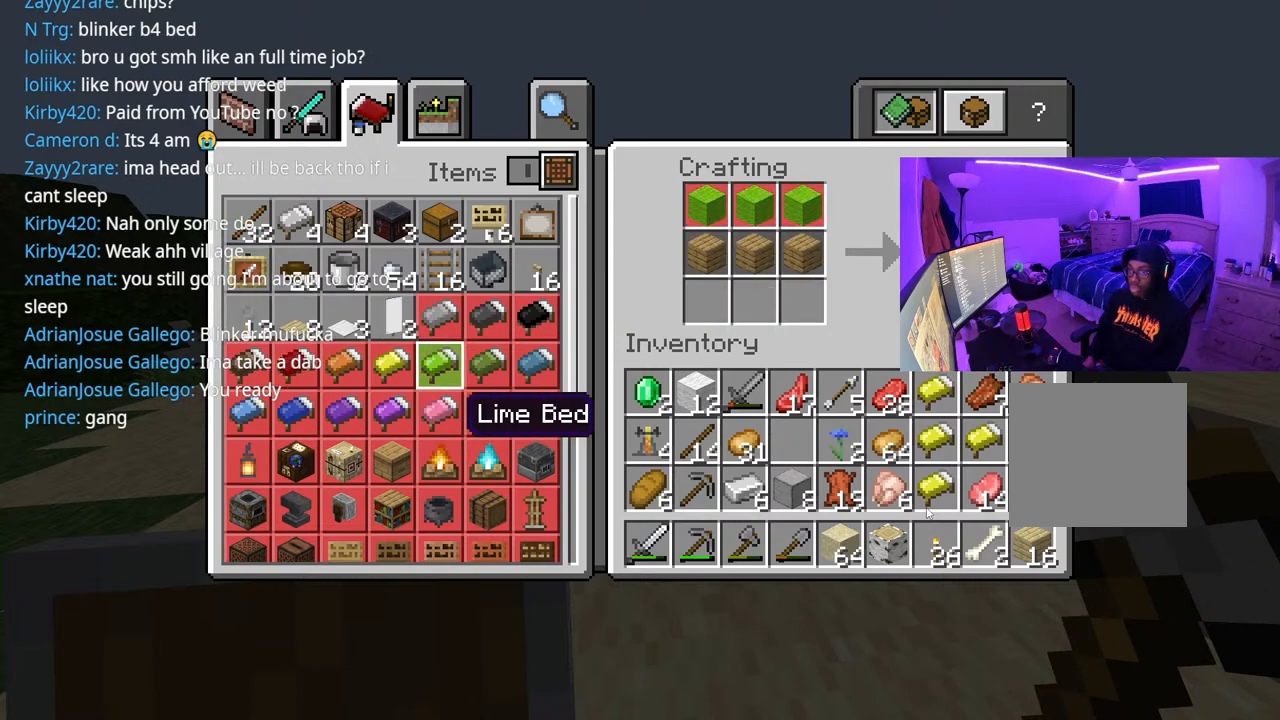
{"buttons": ["DPAD_DOWN"], "left_stick": "center", "right_stick": "center", "events": [[300, "DPAD_DOWN", "down"], [400, "DPAD_DOWN", "up"], [500, "DPAD_DOWN", "down"]]}
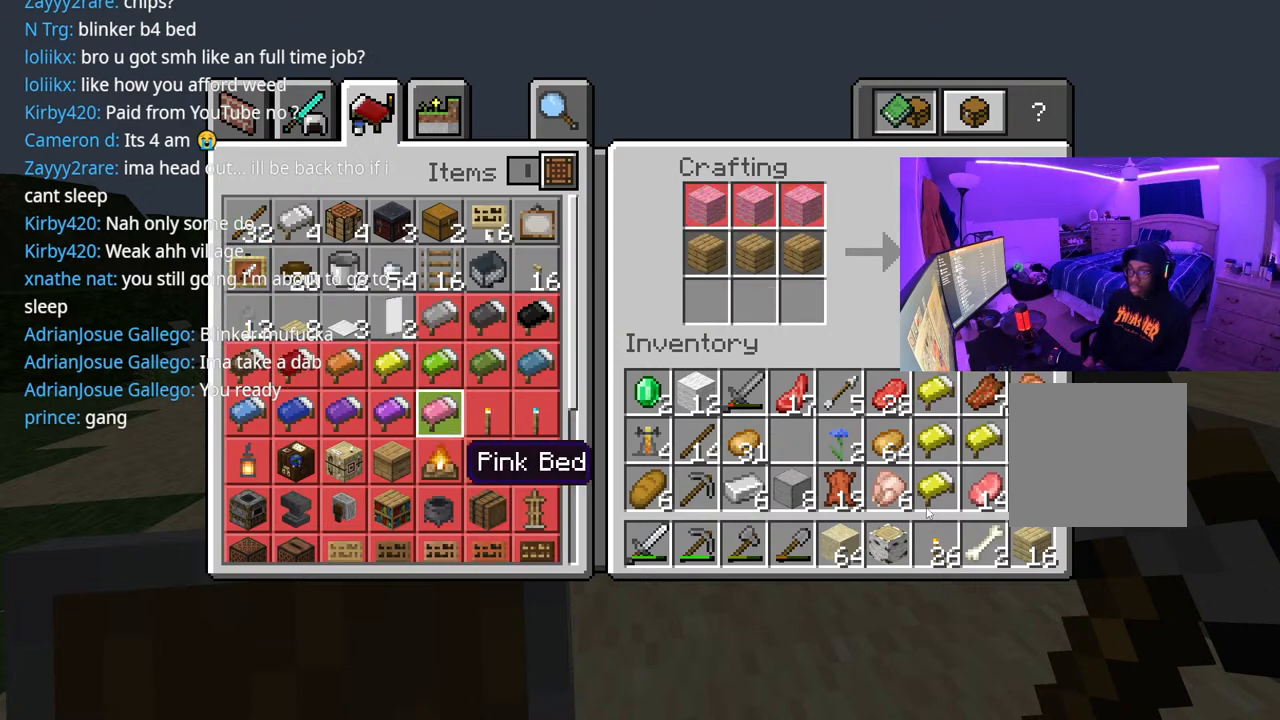
{"buttons": ["DPAD_DOWN"], "left_stick": "center", "right_stick": "center", "events": [[117, "DPAD_DOWN", "up"], [250, "DPAD_DOWN", "down"], [367, "DPAD_DOWN", "up"], [467, "DPAD_DOWN", "down"]]}